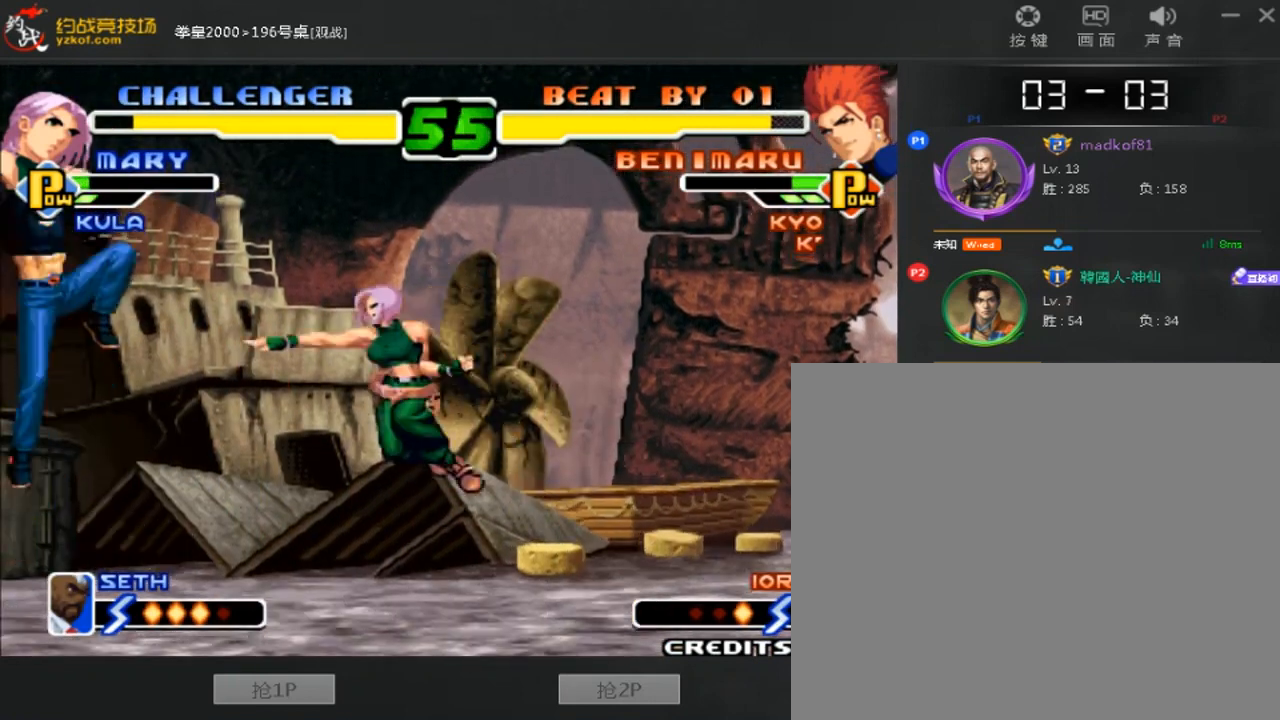
Gameplay with a controller (arcade stick); each line is a JSON object with the inputs held at the frame after it. "events" lists button and stick changes between this image and that frame as [ms after this image, input, new state], when the widget could be followed in between. Not read: L3 R3.
{"buttons": [], "left_stick": "right", "events": [[80, "left_stick", "center"], [280, "D", "down"], [440, "D", "up"], [440, "left_stick", "down"], [520, "left_stick", "right"]]}
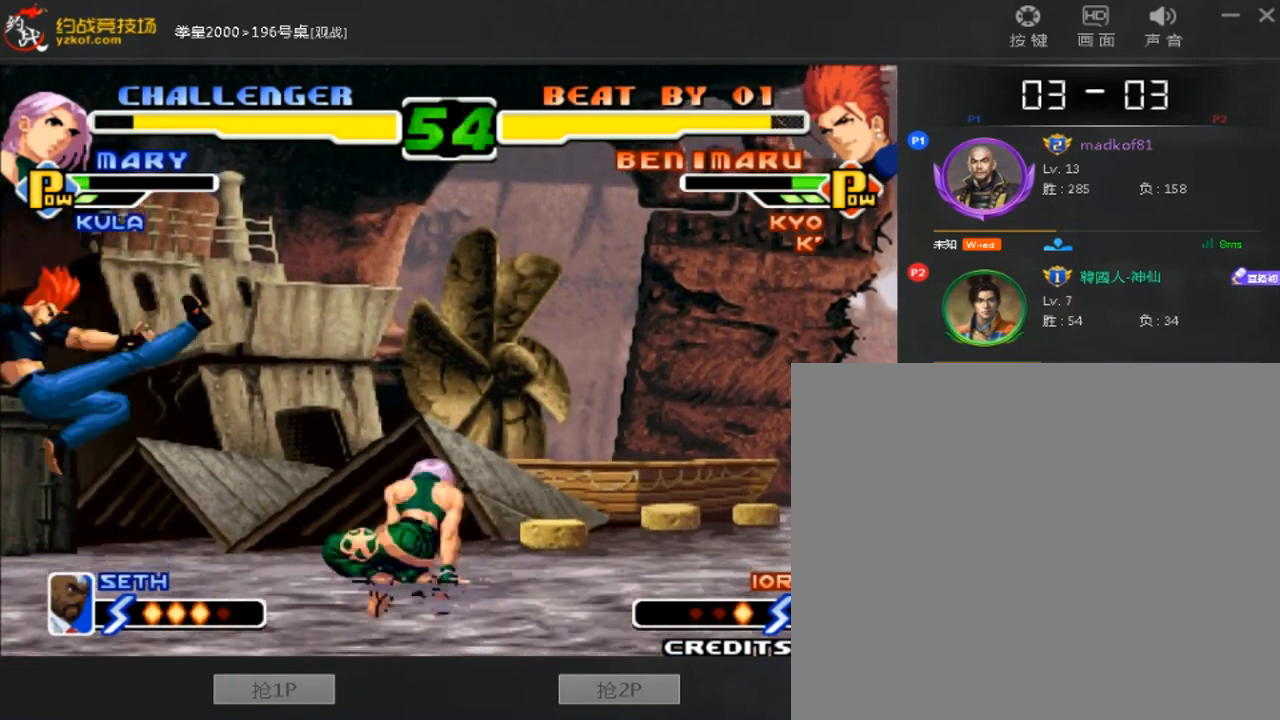
{"buttons": ["C", "D"], "left_stick": "center", "events": [[80, "left_stick", "center"], [200, "C", "down"], [200, "D", "down"]]}
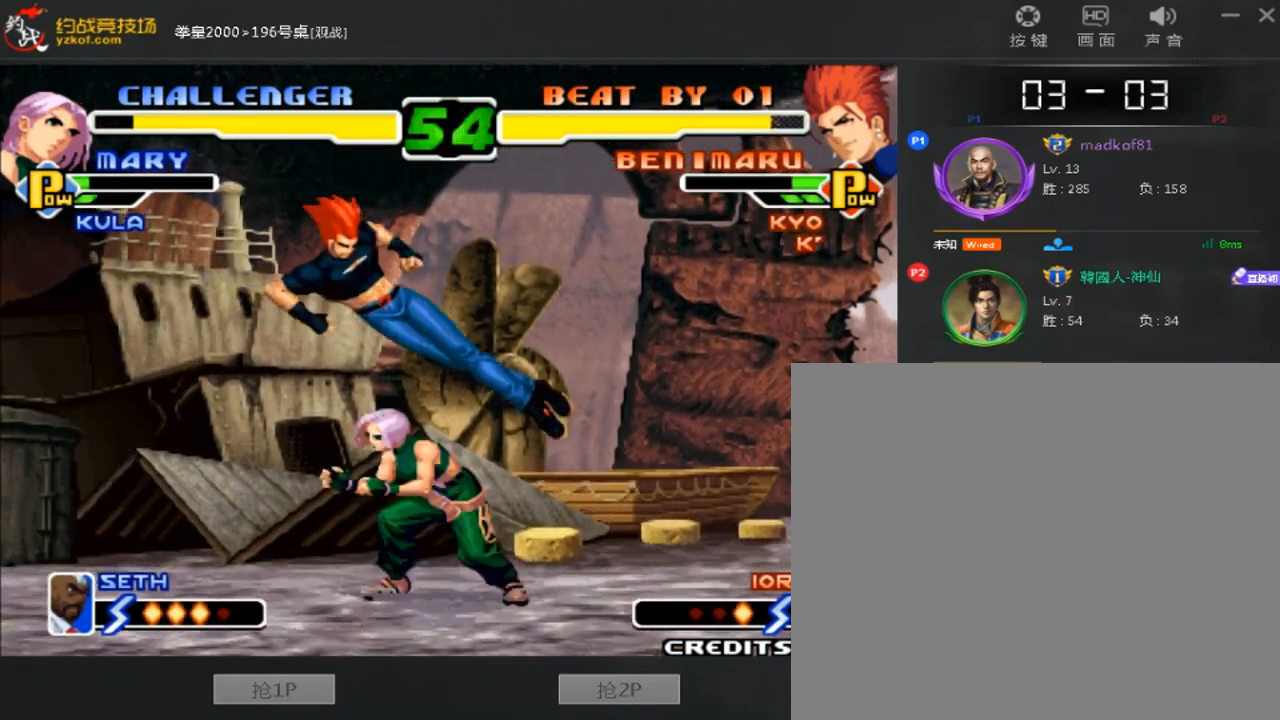
{"buttons": [], "left_stick": "right", "events": [[40, "C", "up"], [40, "D", "up"], [80, "left_stick", "right"]]}
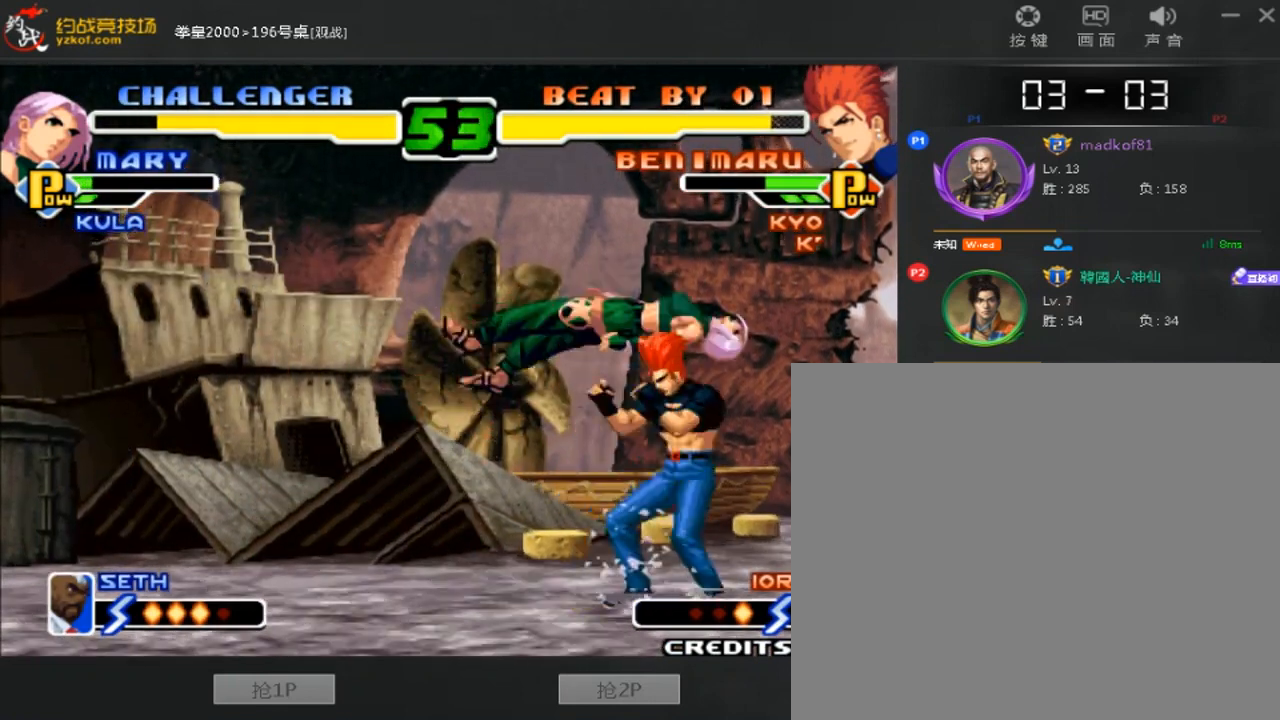
{"buttons": [], "left_stick": "center", "events": [[480, "left_stick", "center"]]}
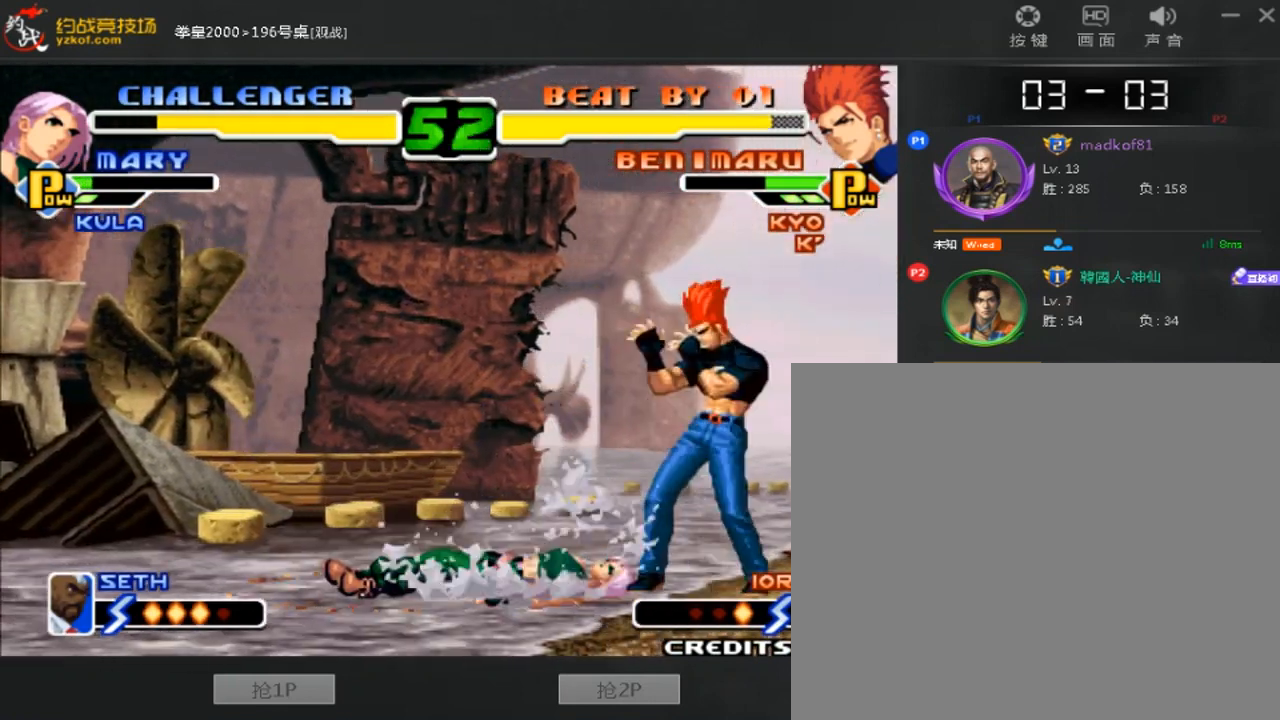
{"buttons": [], "left_stick": "down-right", "events": [[40, "left_stick", "left"], [280, "left_stick", "right"], [440, "left_stick", "down-right"]]}
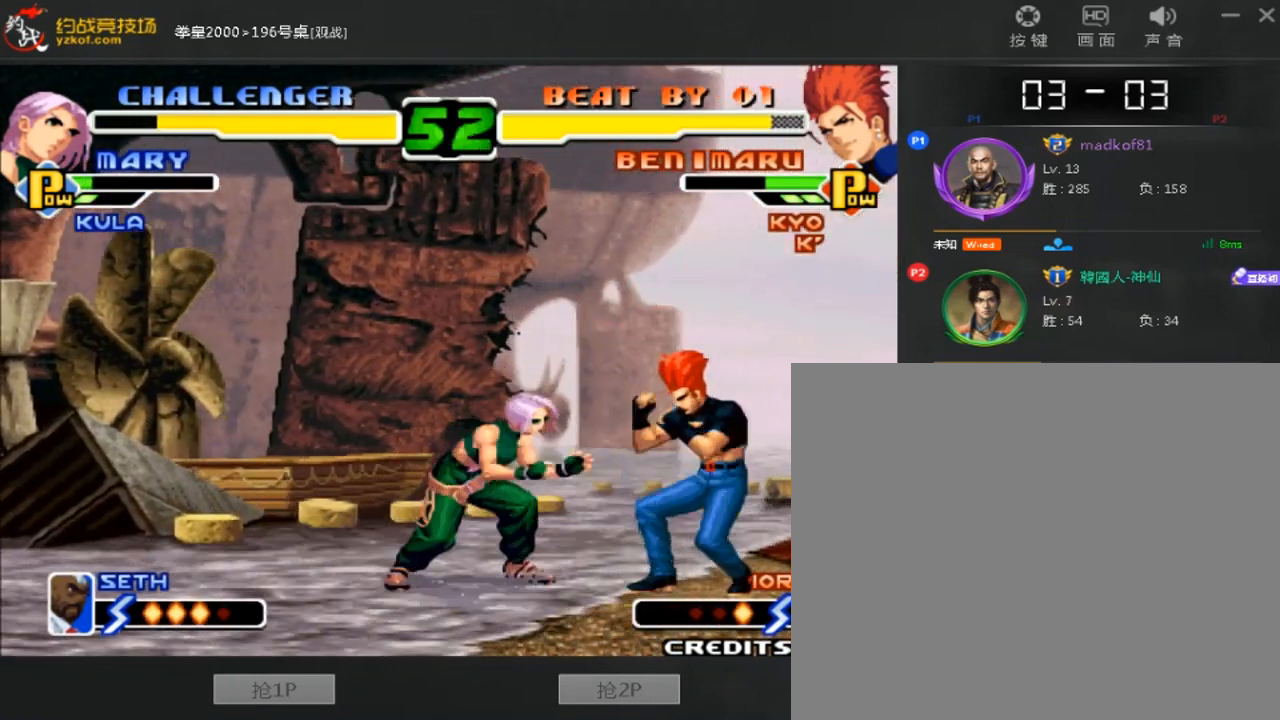
{"buttons": [], "left_stick": "down-right", "events": []}
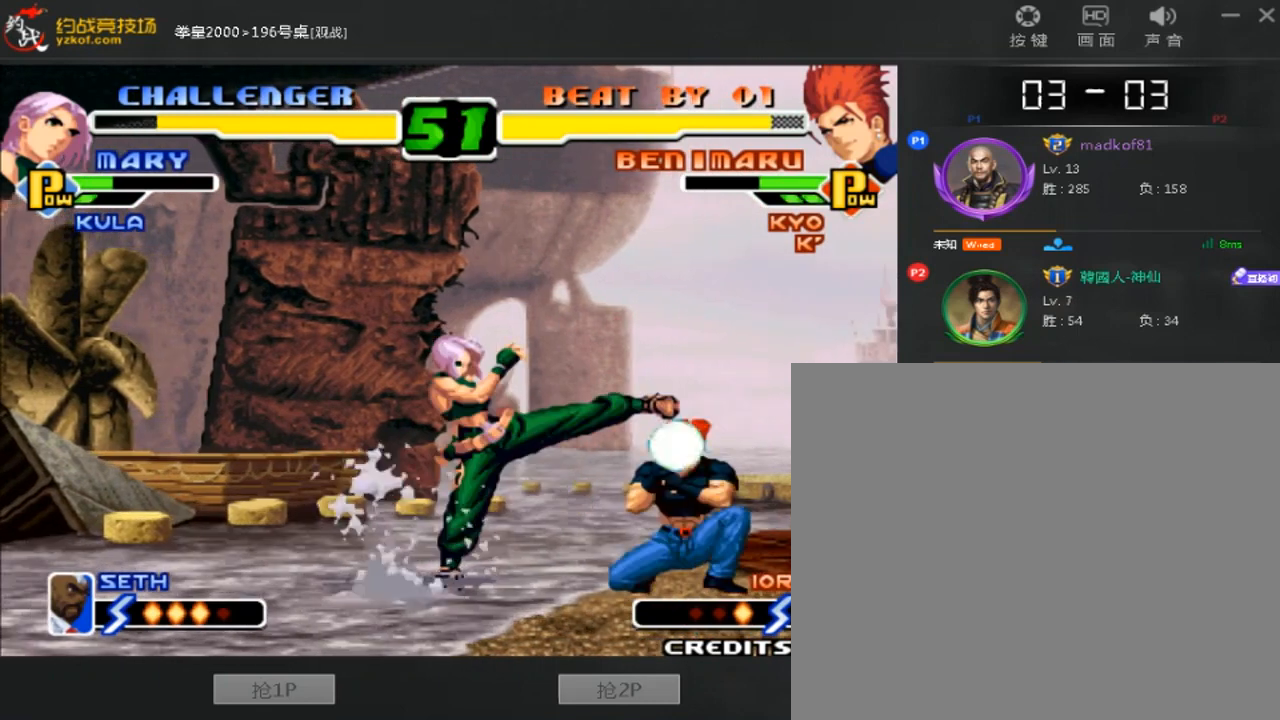
{"buttons": [], "left_stick": "center", "events": [[160, "left_stick", "center"], [240, "left_stick", "down"], [320, "left_stick", "left"], [400, "left_stick", "center"]]}
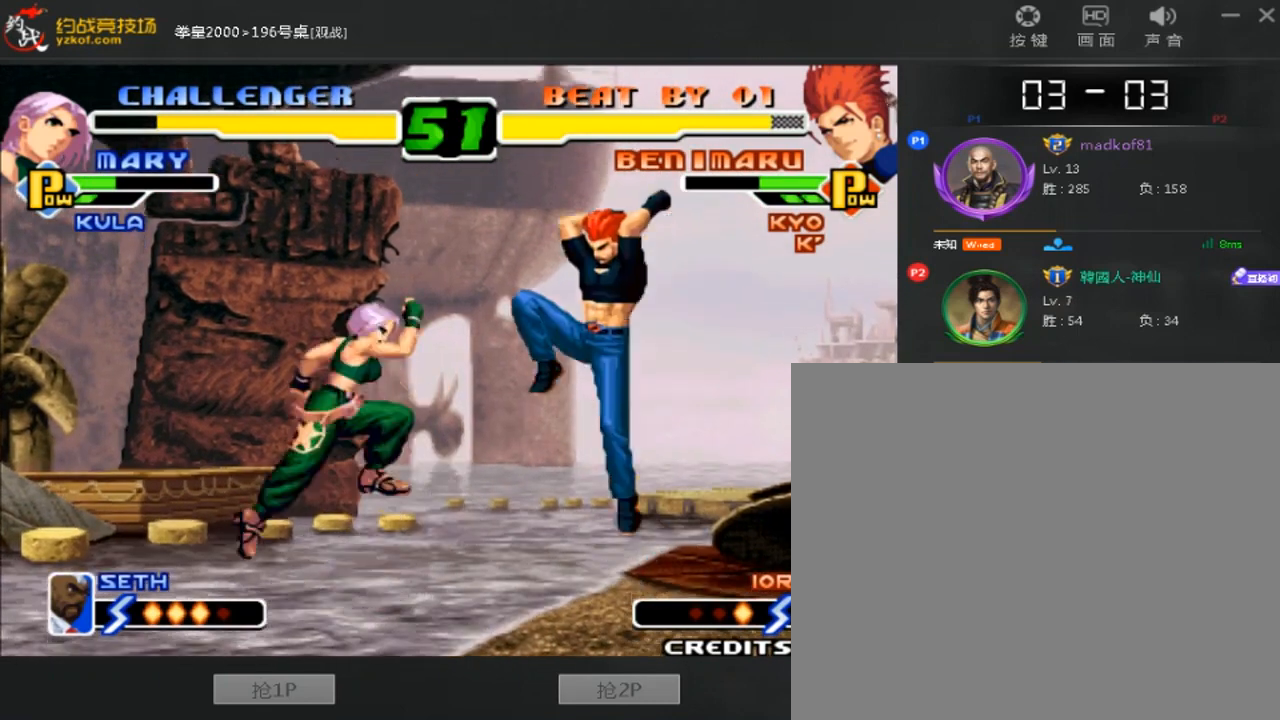
{"buttons": [], "left_stick": "center", "events": [[160, "D", "down"], [280, "left_stick", "right"], [360, "D", "up"], [480, "left_stick", "center"]]}
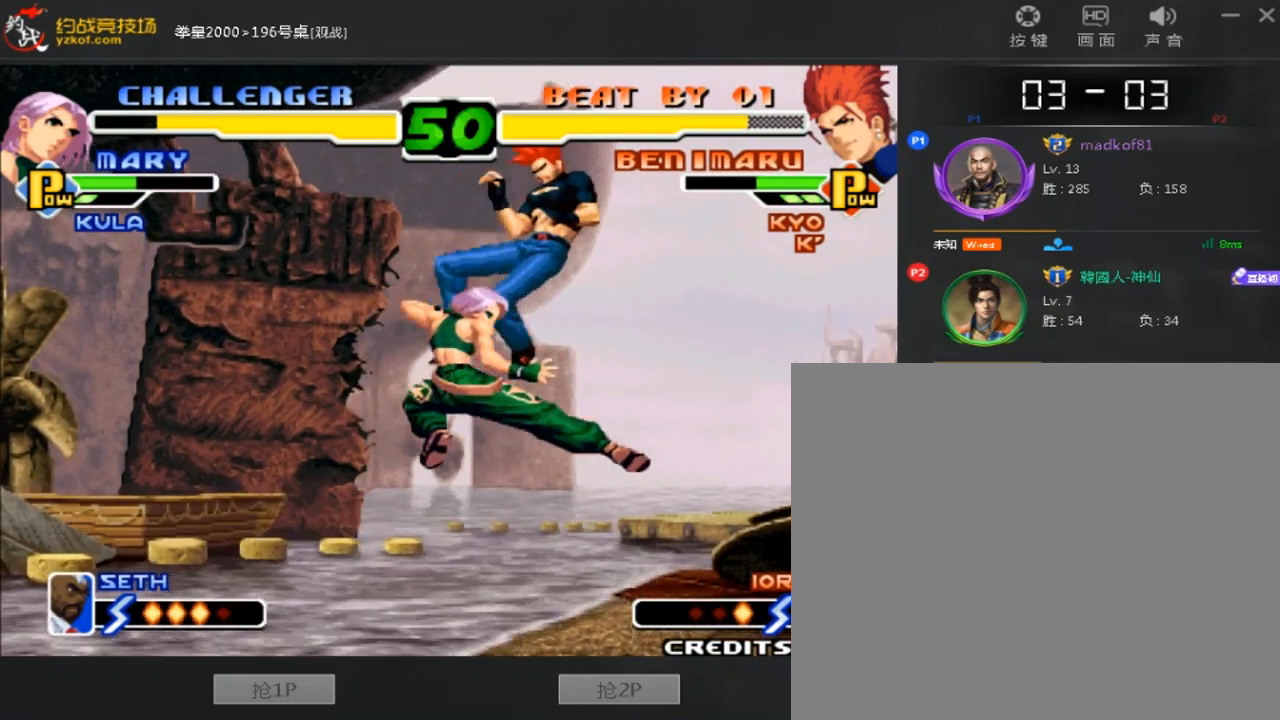
{"buttons": [], "left_stick": "right", "events": [[240, "left_stick", "down-right"], [440, "left_stick", "right"]]}
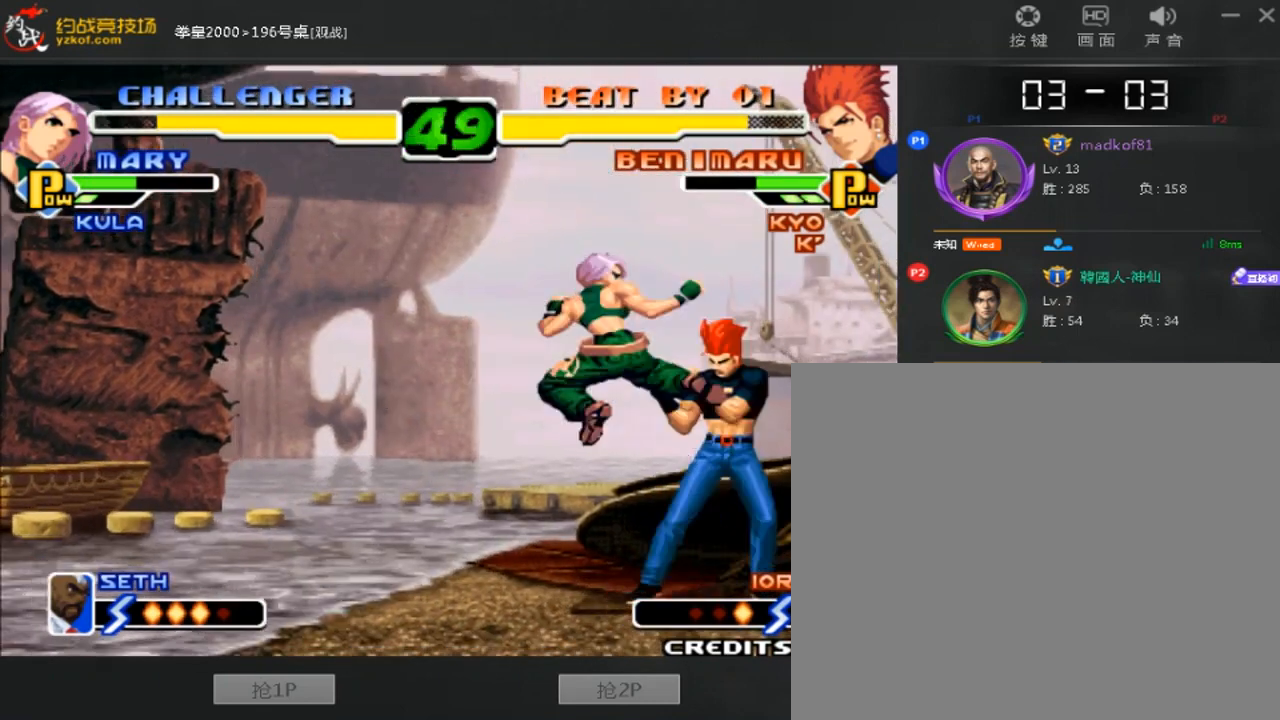
{"buttons": [], "left_stick": "down-right", "events": [[360, "left_stick", "down-right"]]}
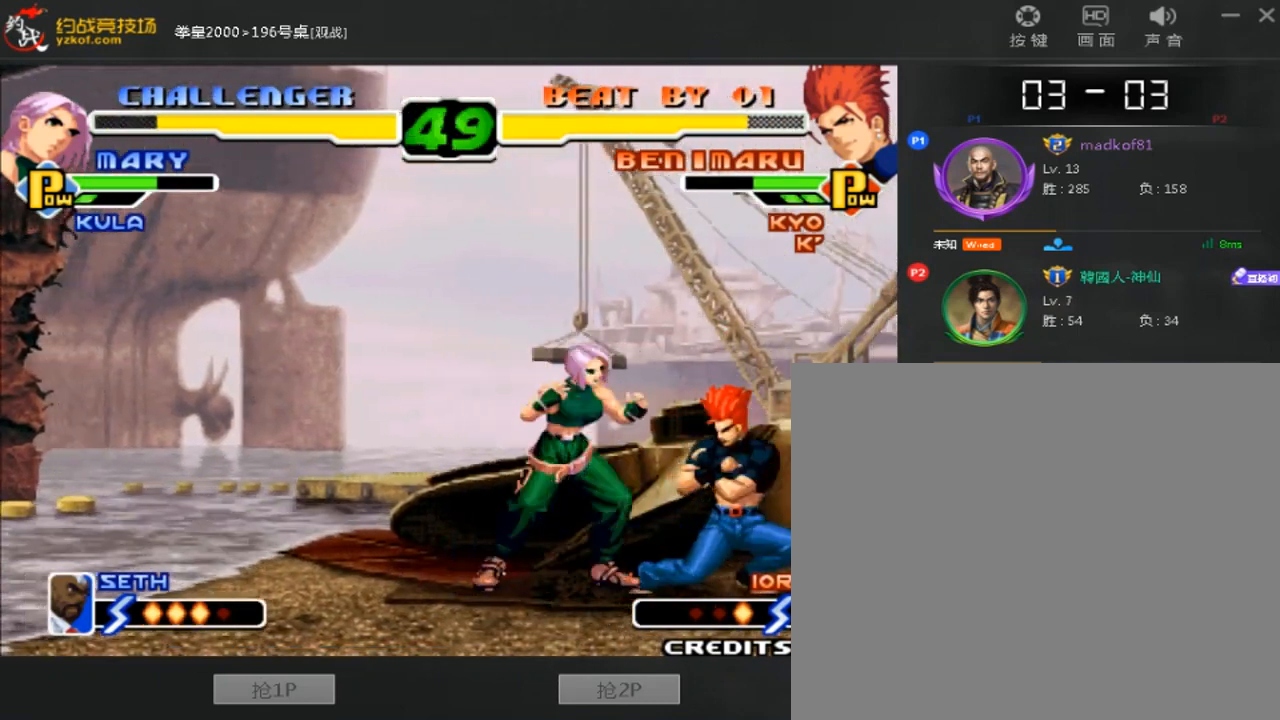
{"buttons": [], "left_stick": "down-right", "events": []}
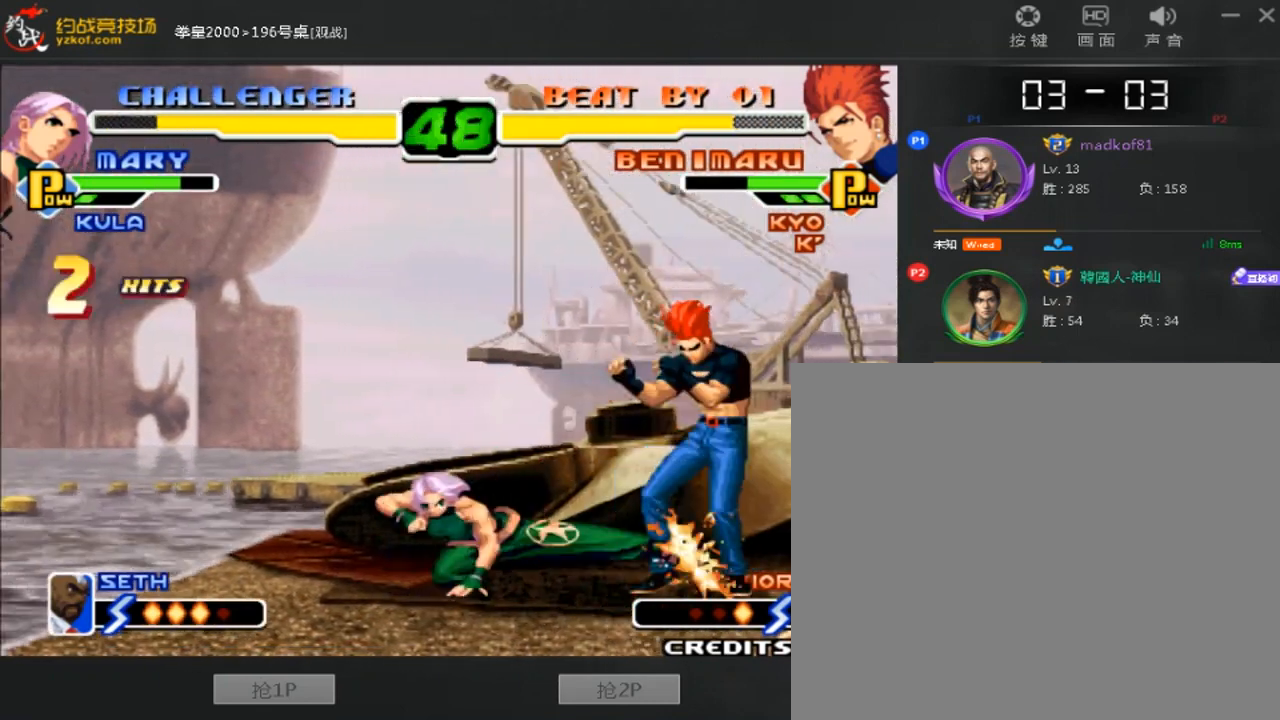
{"buttons": [], "left_stick": "down-right", "events": []}
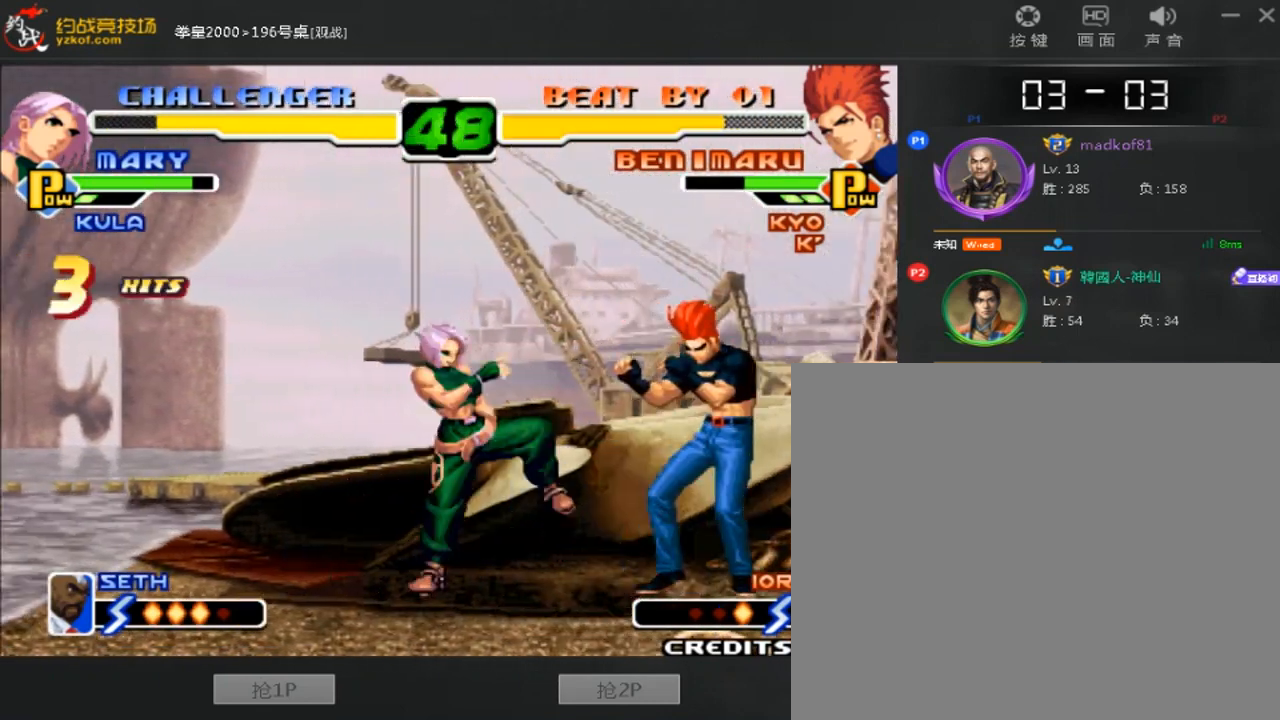
{"buttons": [], "left_stick": "left", "events": [[240, "left_stick", "left"]]}
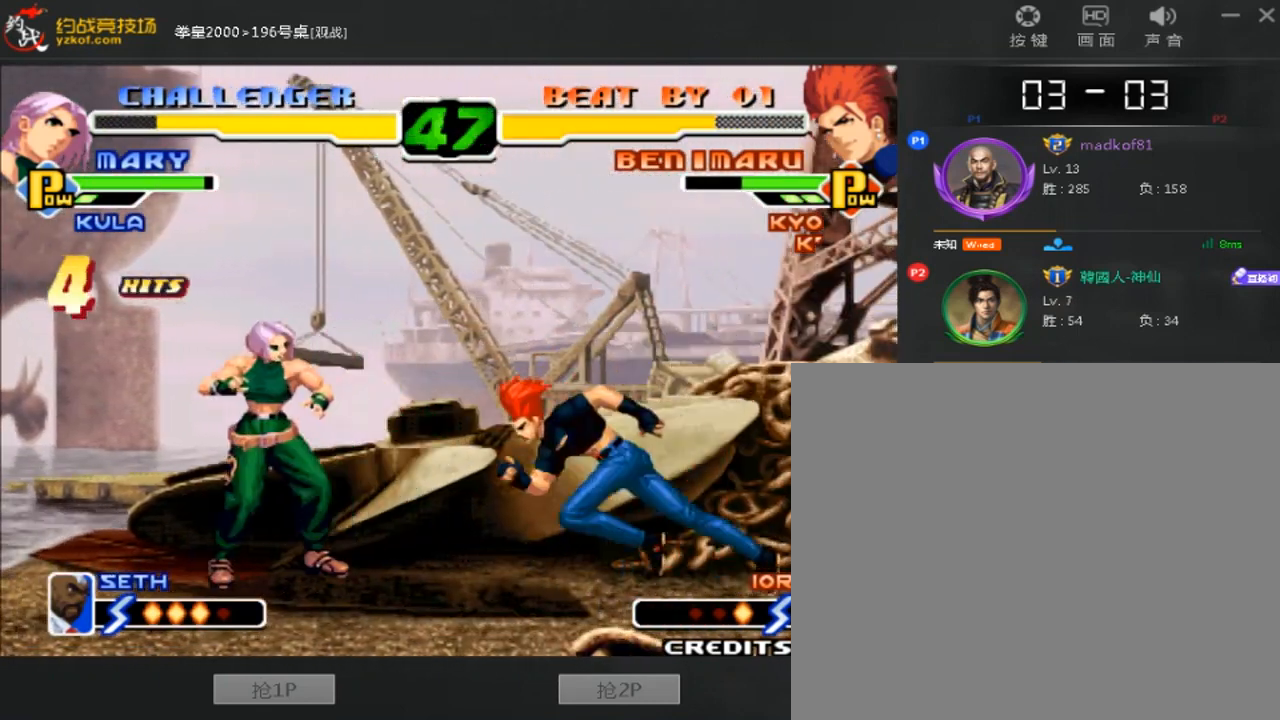
{"buttons": [], "left_stick": "down-right", "events": [[80, "left_stick", "down-left"], [240, "B", "down"], [360, "B", "up"], [400, "left_stick", "down-right"]]}
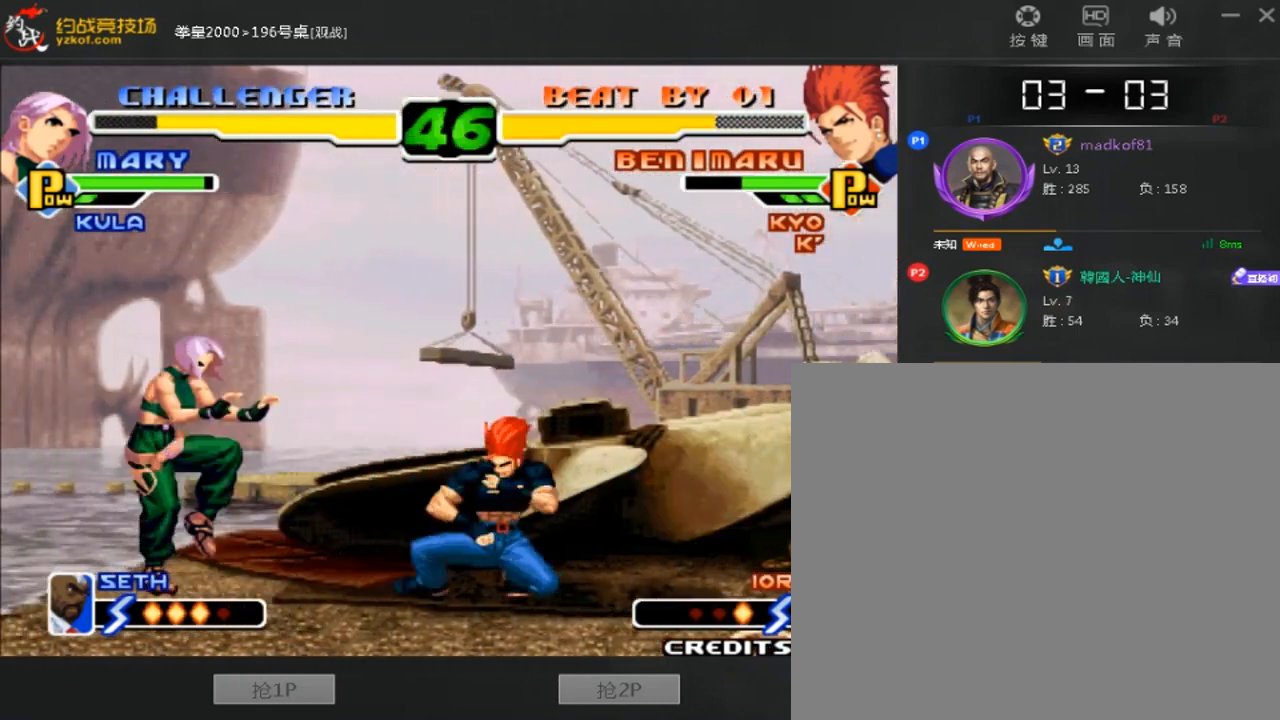
{"buttons": [], "left_stick": "down-right", "events": []}
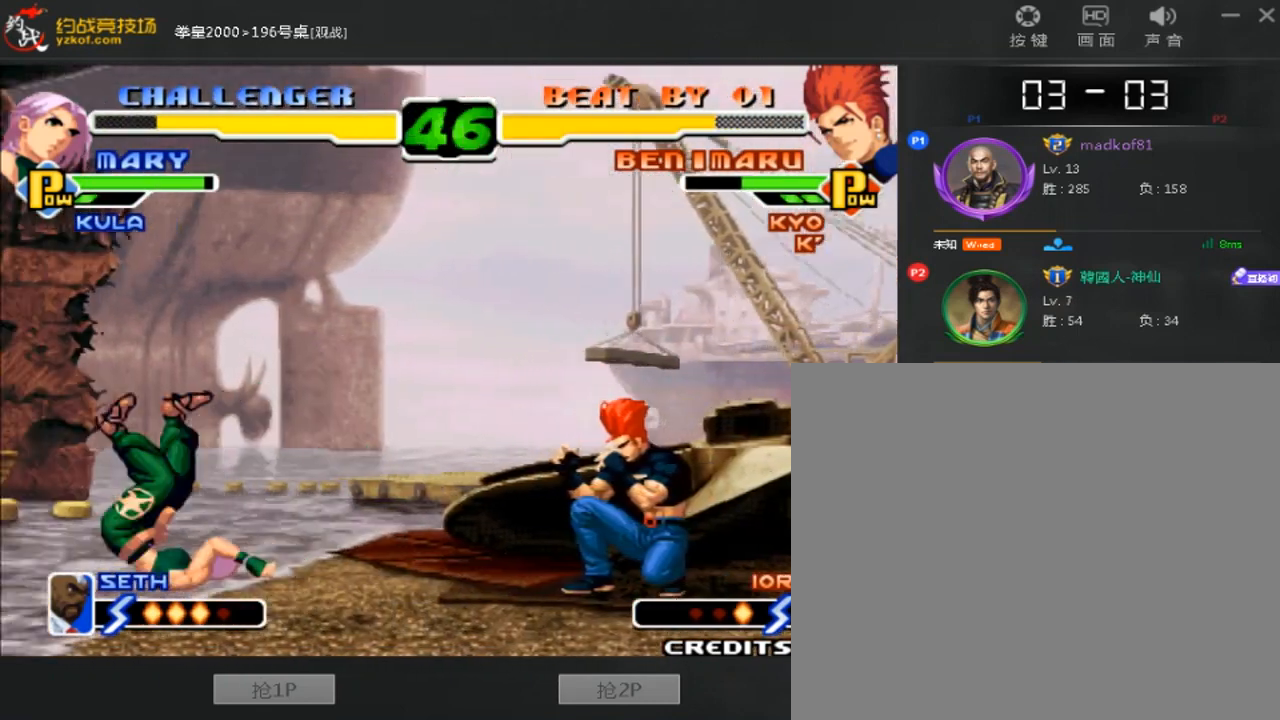
{"buttons": [], "left_stick": "center", "events": [[240, "left_stick", "center"], [400, "left_stick", "up"], [480, "left_stick", "center"]]}
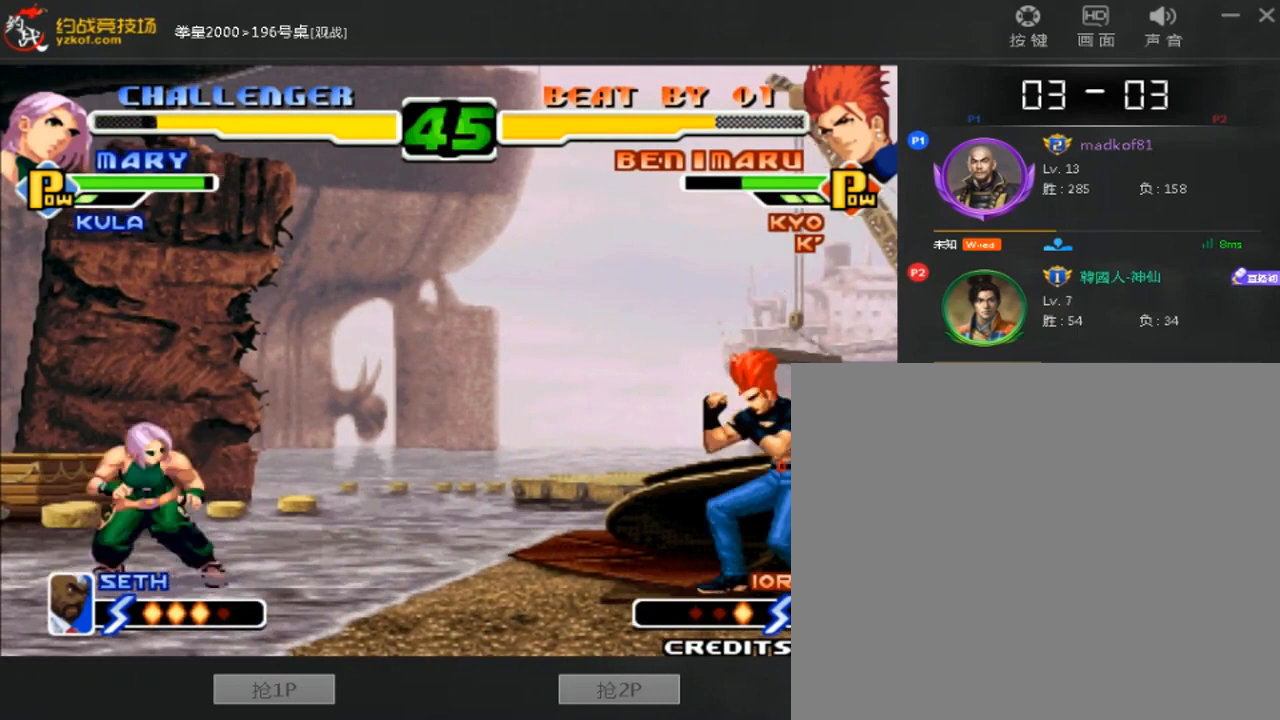
{"buttons": [], "left_stick": "right", "events": [[440, "left_stick", "right"]]}
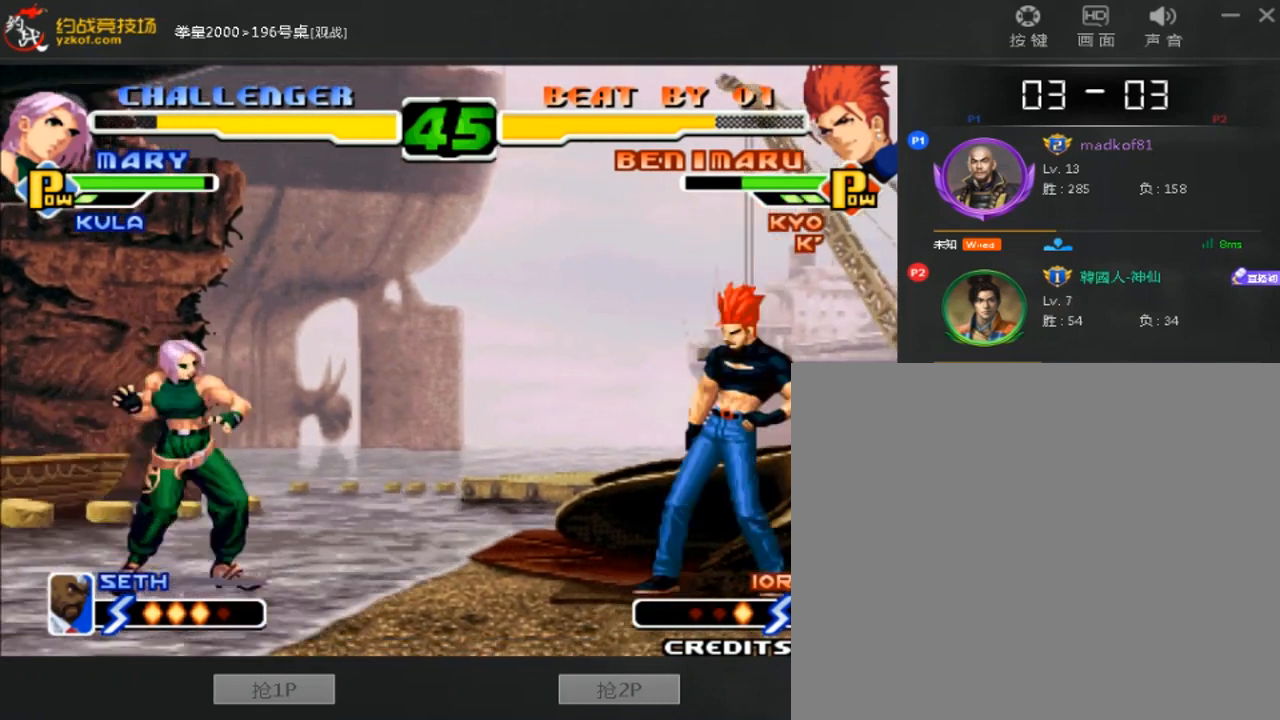
{"buttons": [], "left_stick": "left", "events": [[200, "left_stick", "left"], [280, "left_stick", "center"], [440, "left_stick", "left"]]}
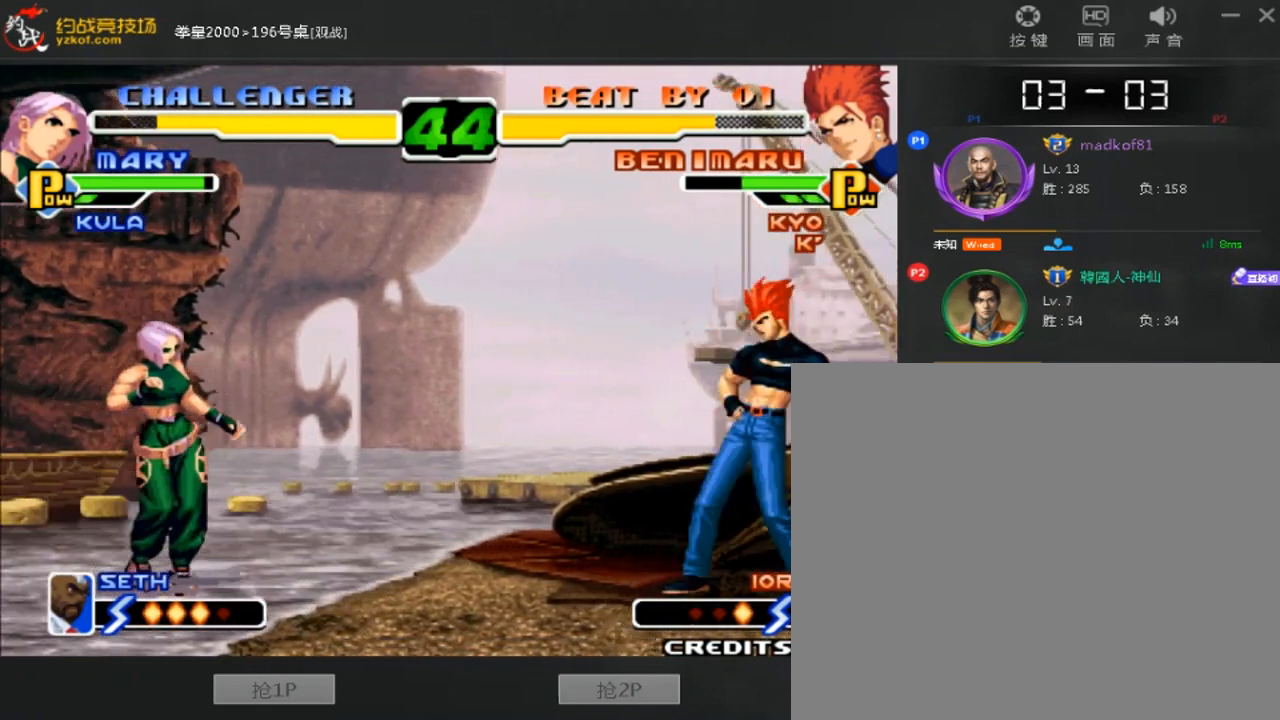
{"buttons": [], "left_stick": "left", "events": [[40, "left_stick", "center"], [520, "left_stick", "left"]]}
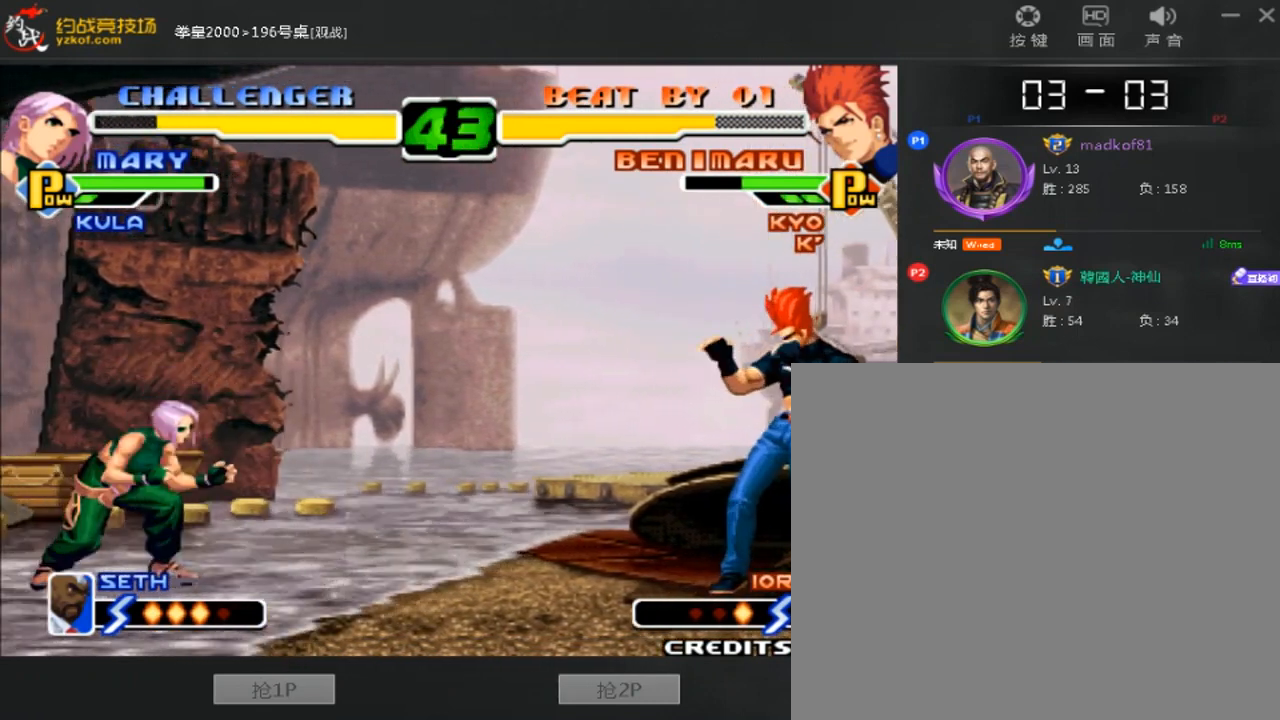
{"buttons": [], "left_stick": "center", "events": [[200, "left_stick", "center"], [400, "left_stick", "up"], [480, "left_stick", "center"]]}
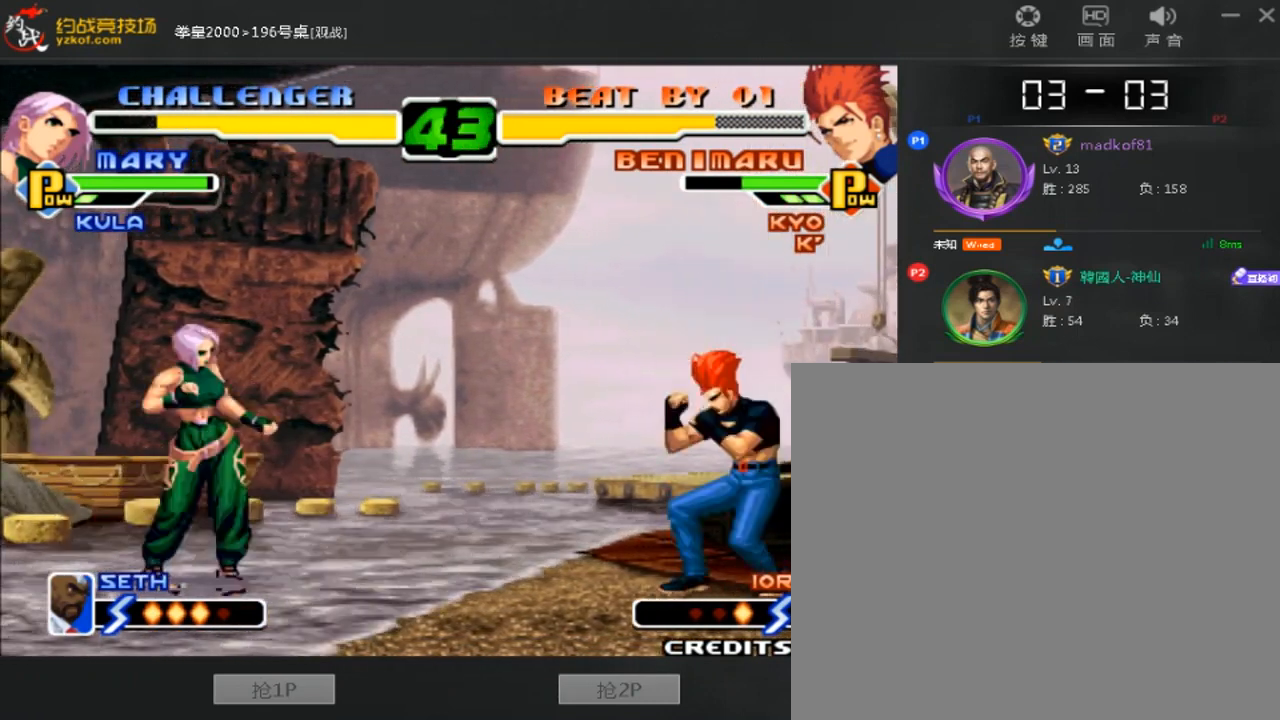
{"buttons": [], "left_stick": "down-right", "events": [[240, "D", "down"], [360, "D", "up"], [480, "left_stick", "down-right"]]}
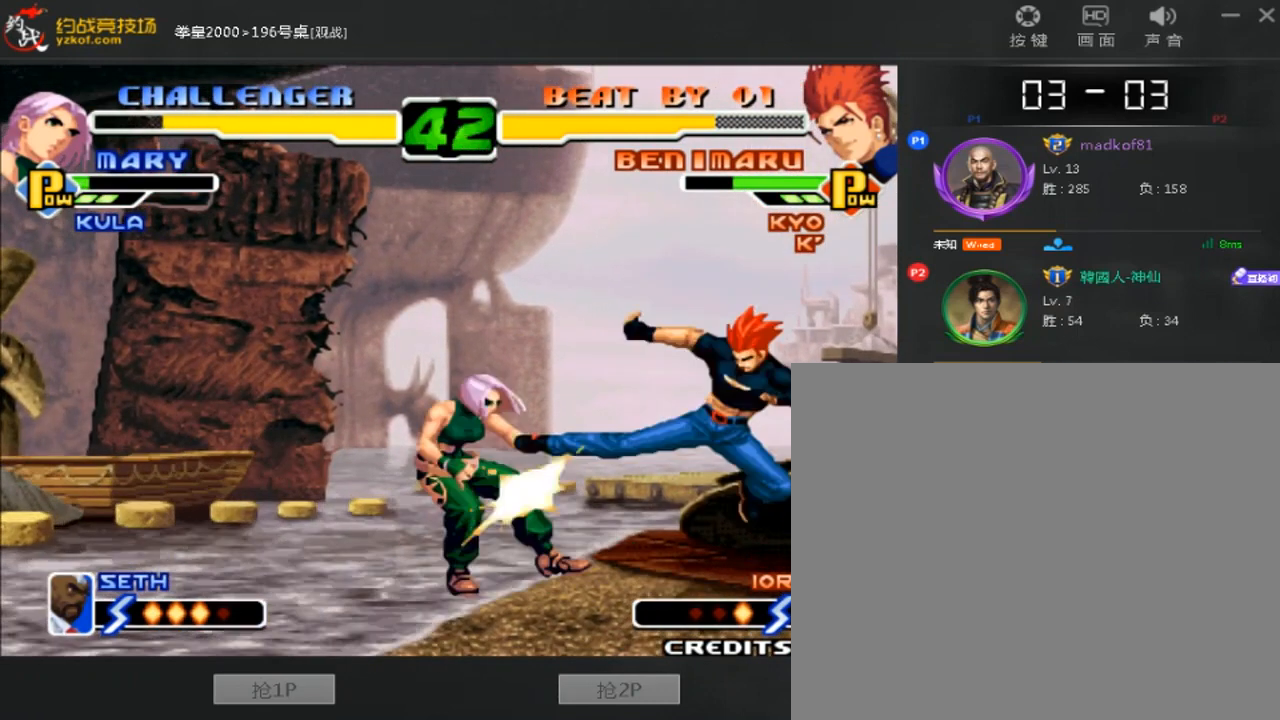
{"buttons": [], "left_stick": "down-right", "events": [[80, "D", "down"], [200, "D", "up"]]}
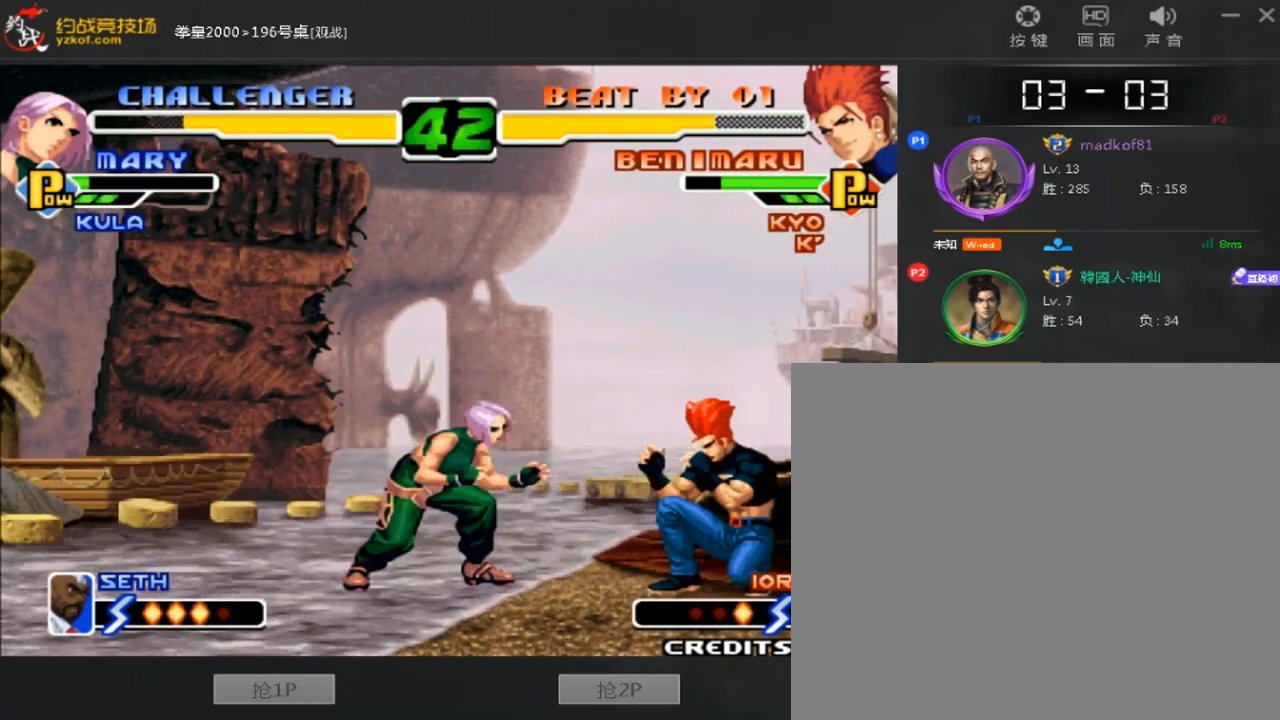
{"buttons": [], "left_stick": "center", "events": [[80, "D", "down"], [200, "D", "up"], [280, "A", "down"], [320, "left_stick", "center"], [400, "A", "up"]]}
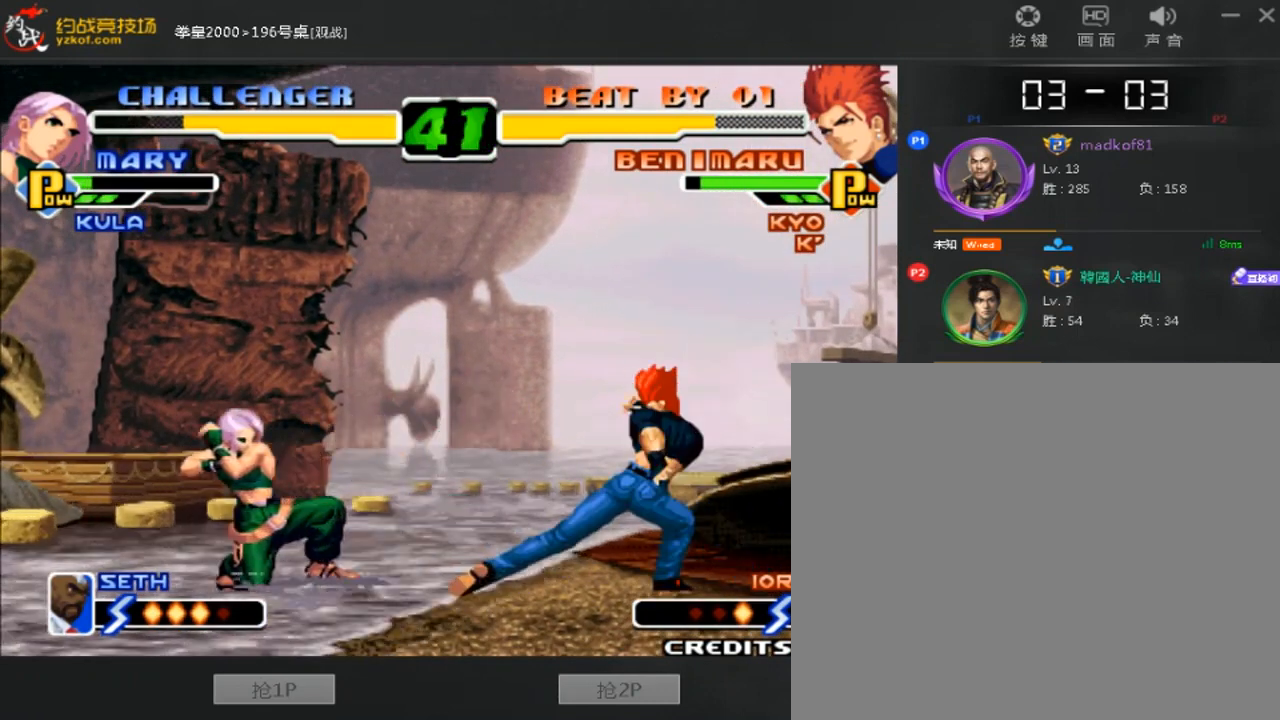
{"buttons": [], "left_stick": "down-right", "events": [[120, "left_stick", "down-right"]]}
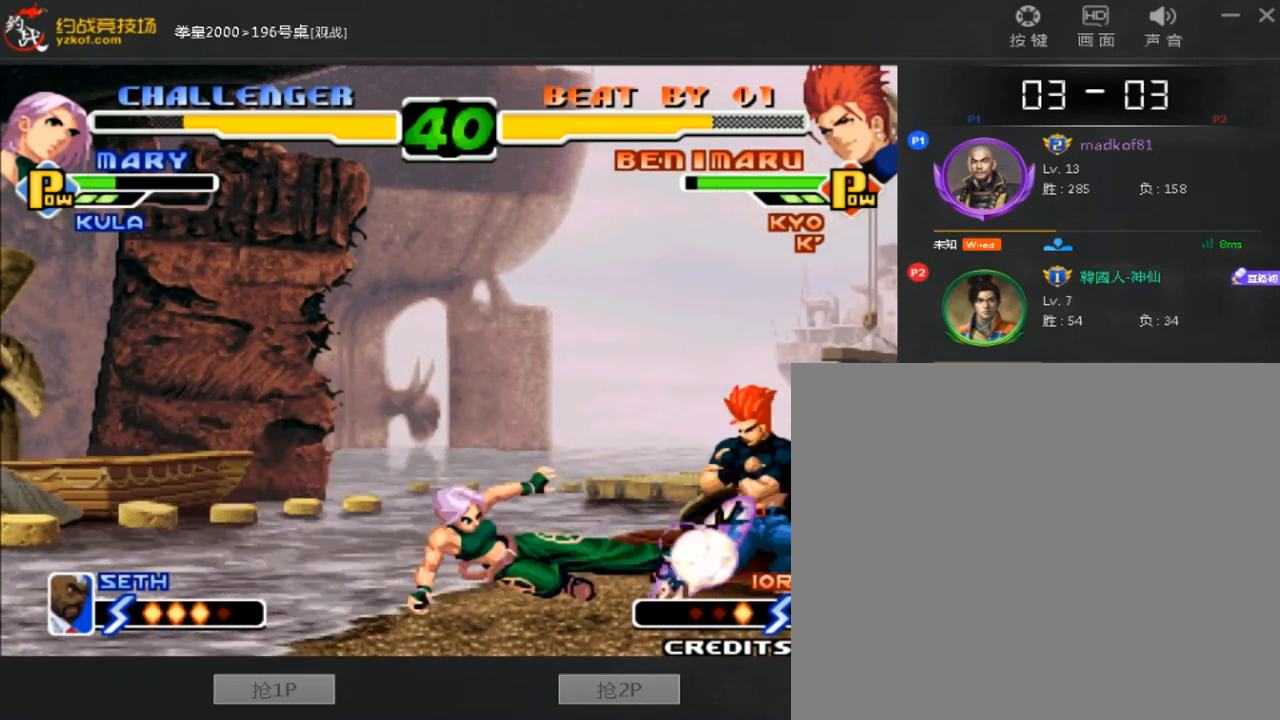
{"buttons": [], "left_stick": "center", "events": [[320, "left_stick", "center"], [360, "B", "down"], [440, "B", "up"]]}
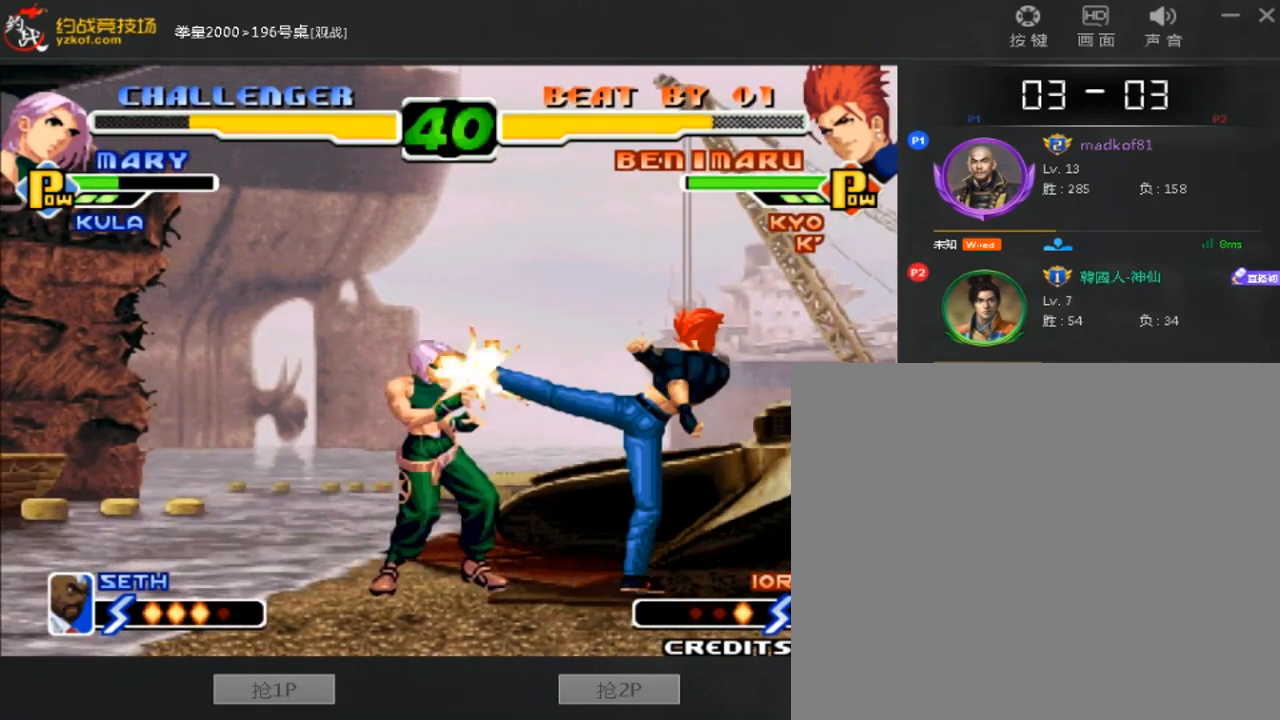
{"buttons": [], "left_stick": "left", "events": [[360, "left_stick", "left"]]}
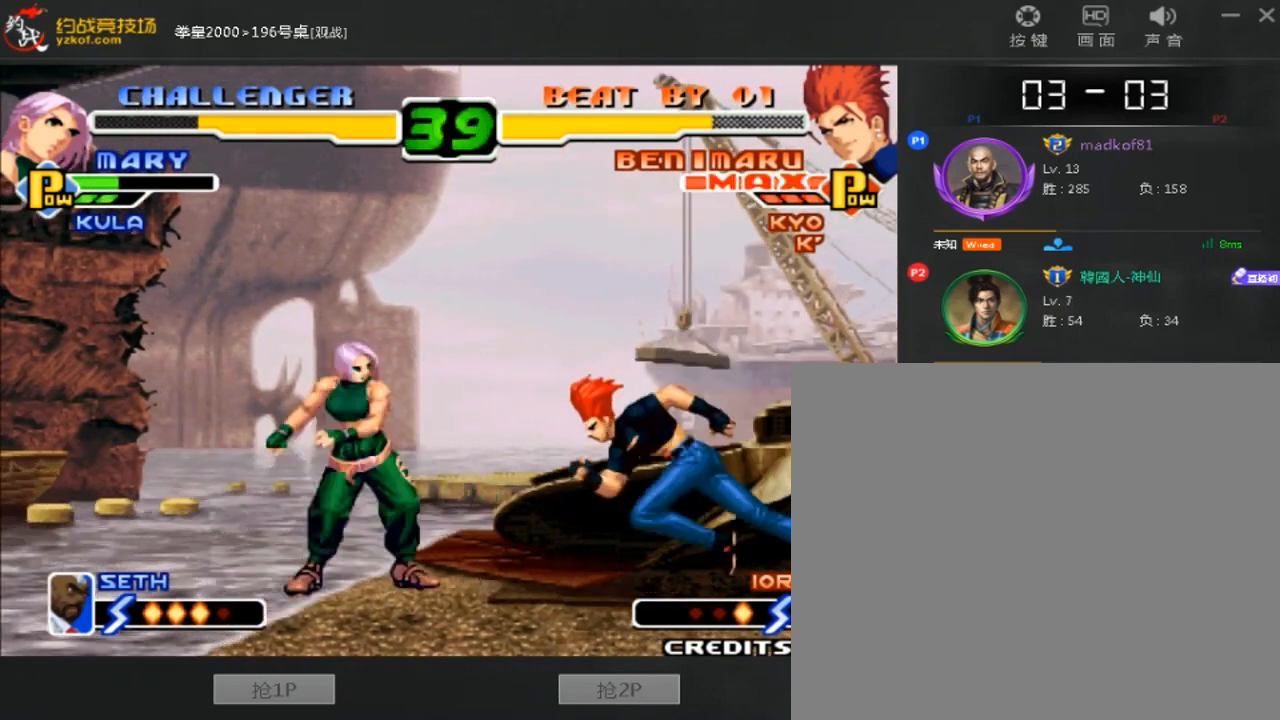
{"buttons": [], "left_stick": "center", "events": [[40, "left_stick", "down-left"], [280, "left_stick", "center"], [440, "left_stick", "left"], [520, "left_stick", "center"]]}
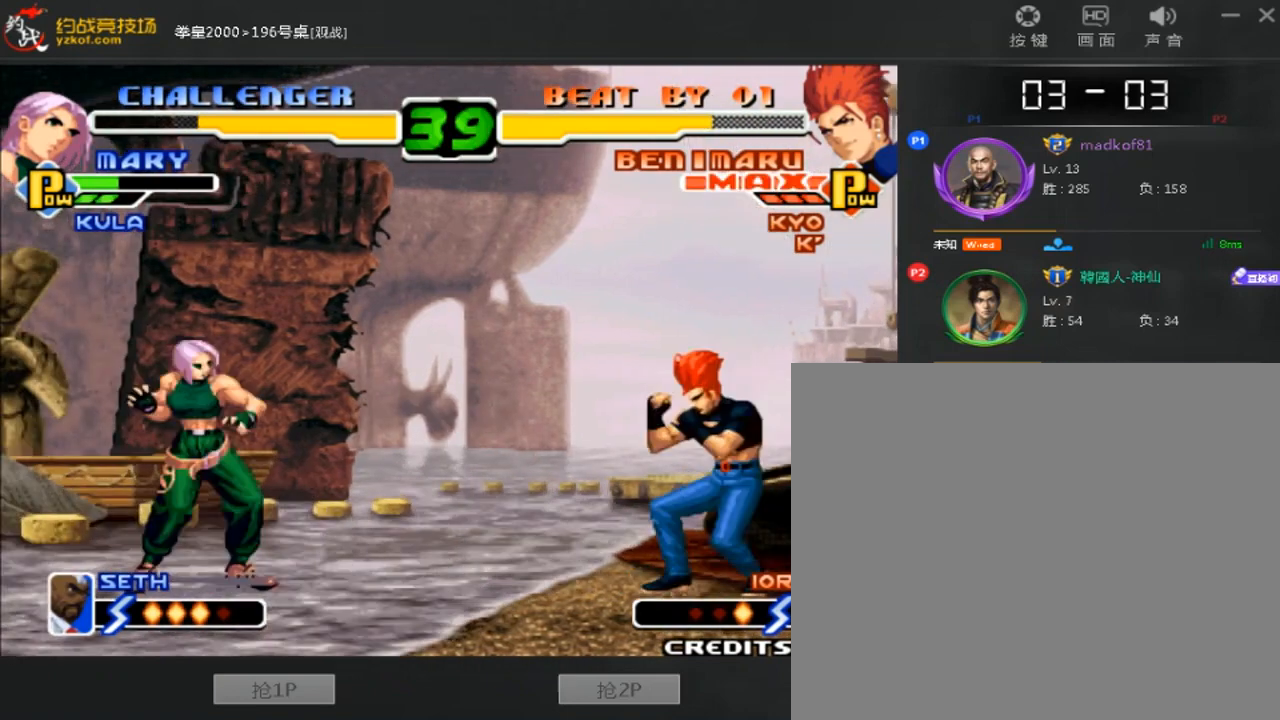
{"buttons": [], "left_stick": "down-right", "events": [[120, "C", "down"], [120, "D", "down"], [360, "left_stick", "down-right"], [400, "C", "up"], [400, "D", "up"]]}
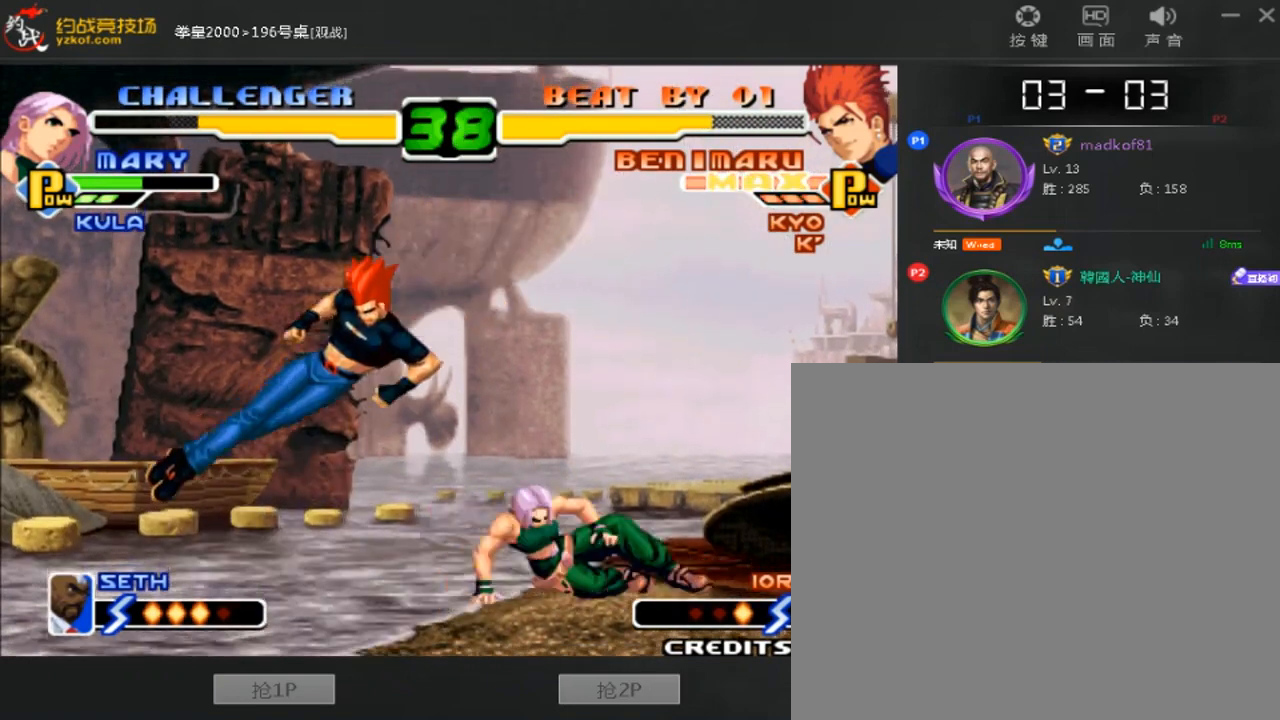
{"buttons": [], "left_stick": "down-left"}